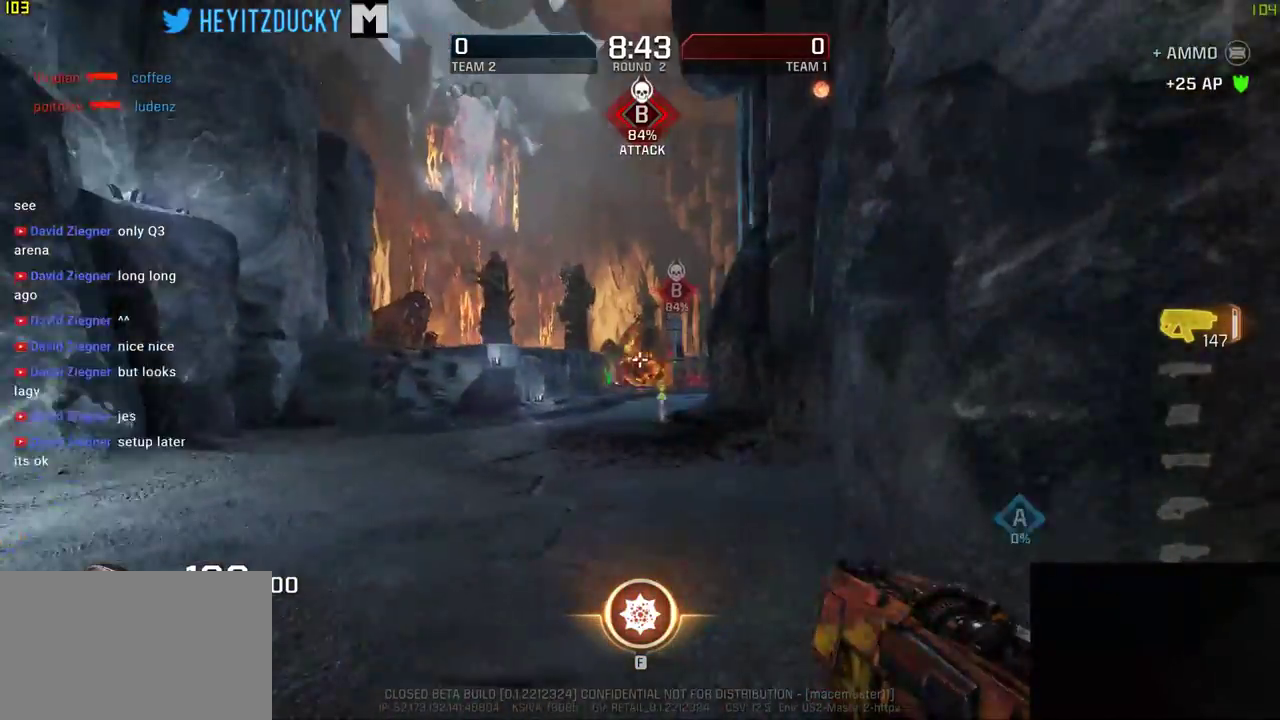
Gameplay with keyboard and mouse; each line is a JSON object with the keys and mouse buttons held at the frame after it. "events" lists presses ("down") and releases ("up") of "1", "2", "3", "4", "5", "a", "alt", "c", "ctrl", "d", "e", "f", "q", "r", "s", "shift", "space", "tab", "v", "w", "x", "z", "mouse_left", "mouse_middle", "mouse_right", "mouse_wheel_up" and "mouse_wheel_down" between this image and that frame as [ms after this image, input, new state], when the widget could be followed in between. "mouse_left", "mouse_middle", "mouse_right", "mouse_wheel_up", "mouse_wheel_down" = the "left", "middle", "right", "wheel_up", "wheel_down" buttons of the "mouse" list. No other keys are recorded. Mouse movement is not recorded.
{"keys": ["d", "w"], "mouse": [], "events": [[333, "a", "up"], [433, "d", "down"]]}
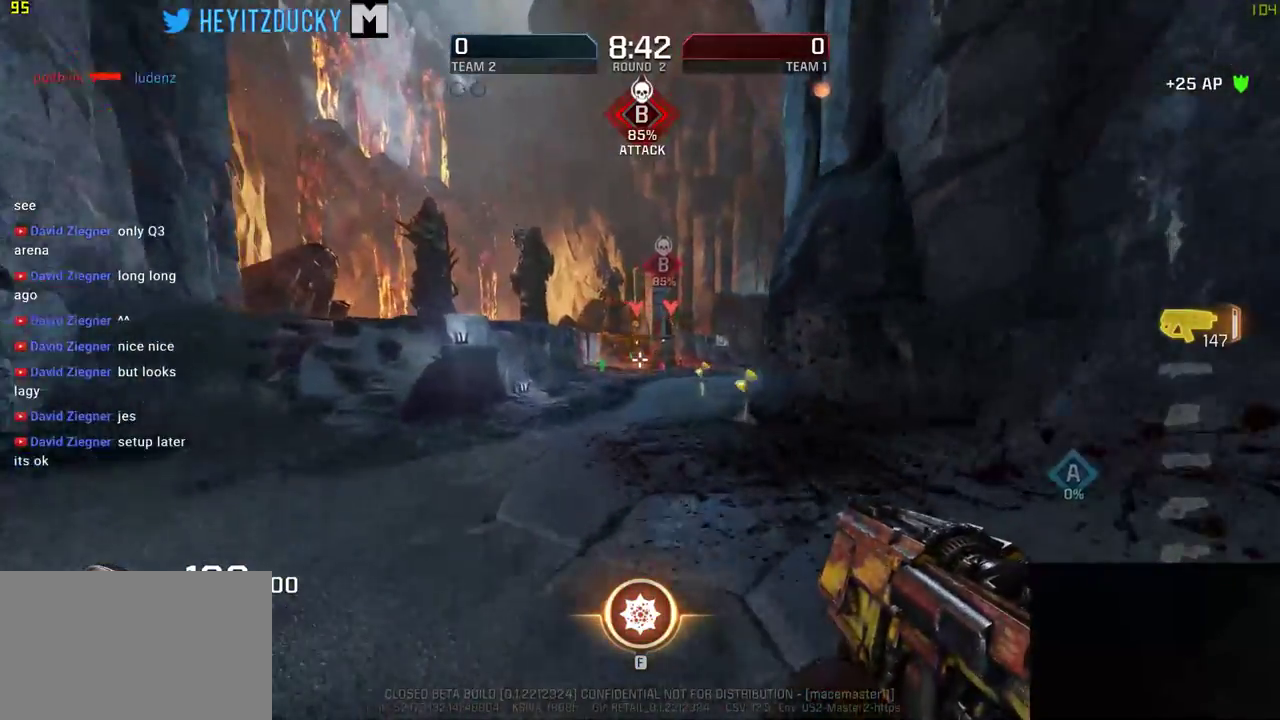
{"keys": ["a", "w"], "mouse": [], "events": [[216, "mouse_left", "down"], [450, "d", "up"], [483, "a", "down"], [483, "mouse_left", "up"]]}
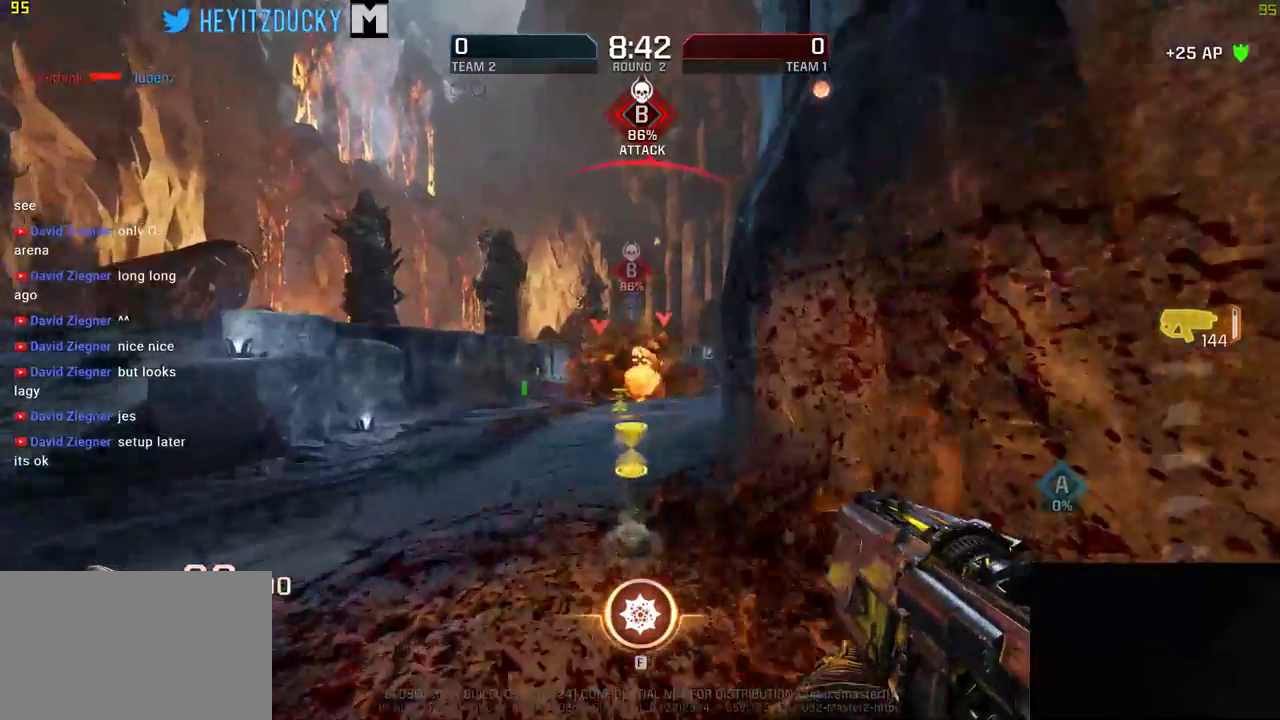
{"keys": ["a", "s"], "mouse": ["left"], "events": [[150, "w", "up"], [183, "mouse_left", "down"], [316, "s", "down"]]}
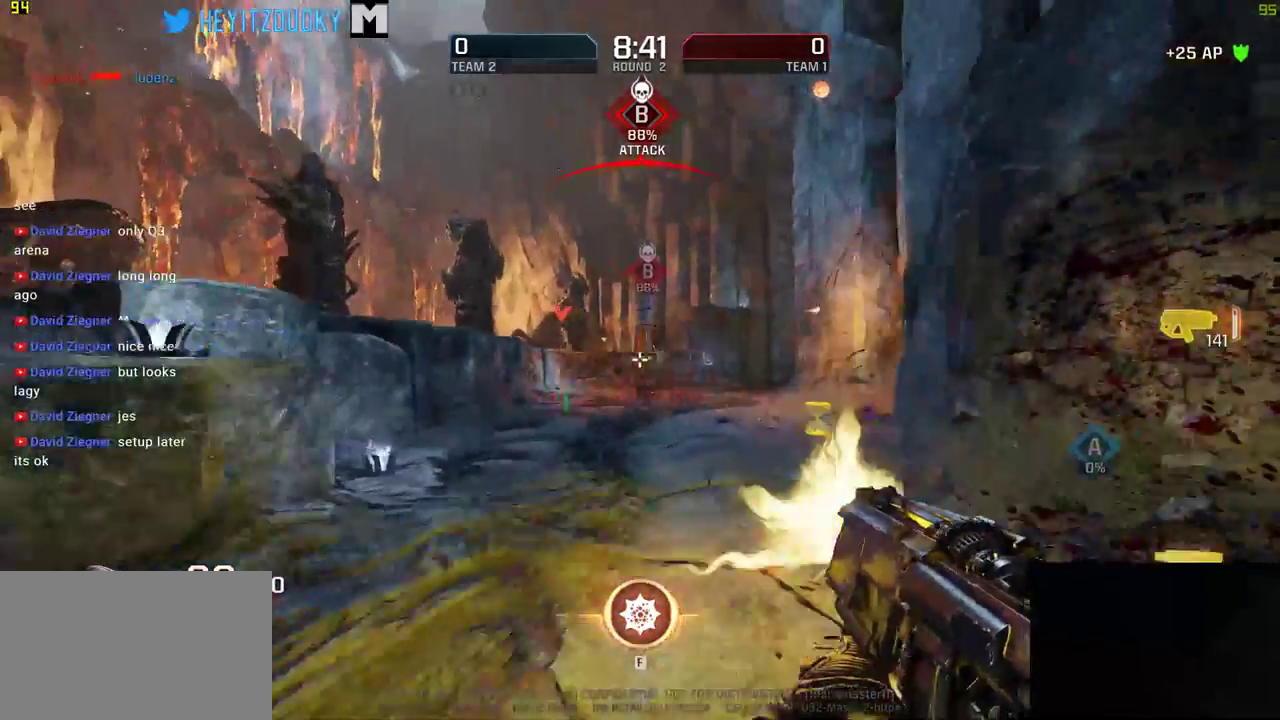
{"keys": ["a"], "mouse": [], "events": [[83, "mouse_left", "up"], [333, "s", "up"]]}
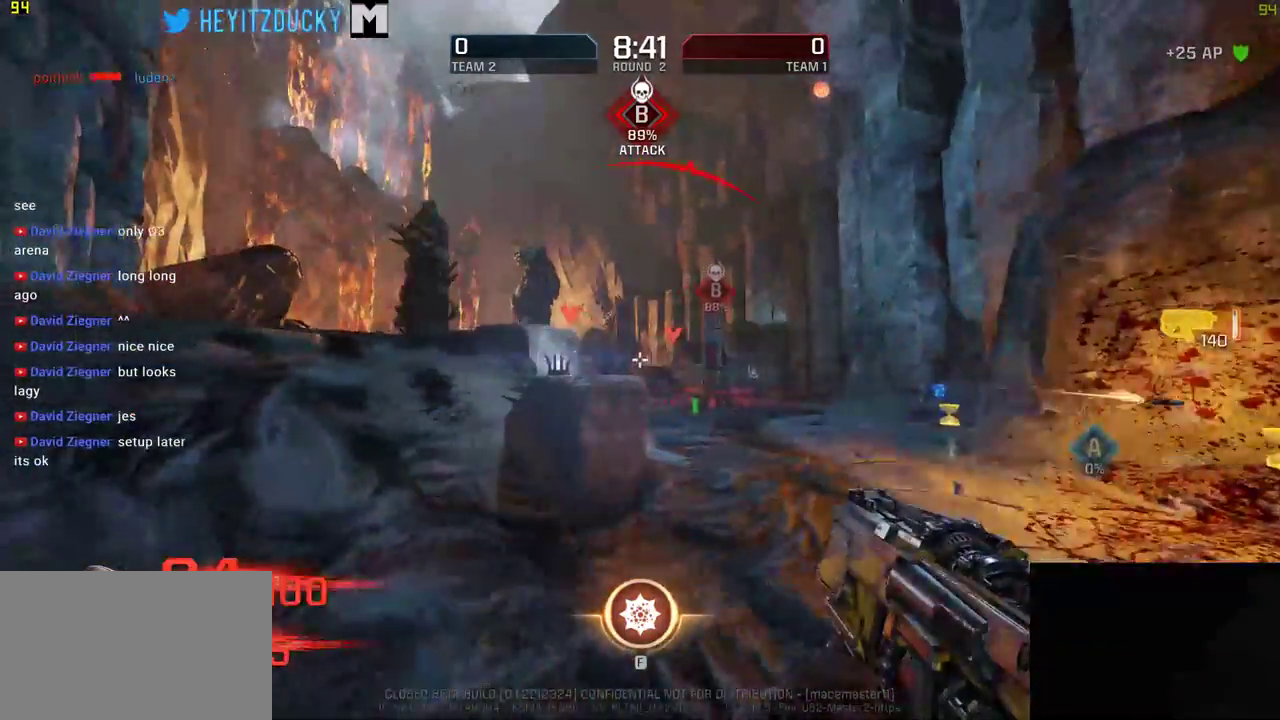
{"keys": ["d", "w"], "mouse": [], "events": [[33, "w", "down"], [66, "mouse_left", "down"], [333, "a", "up"], [333, "d", "down"], [333, "mouse_left", "up"]]}
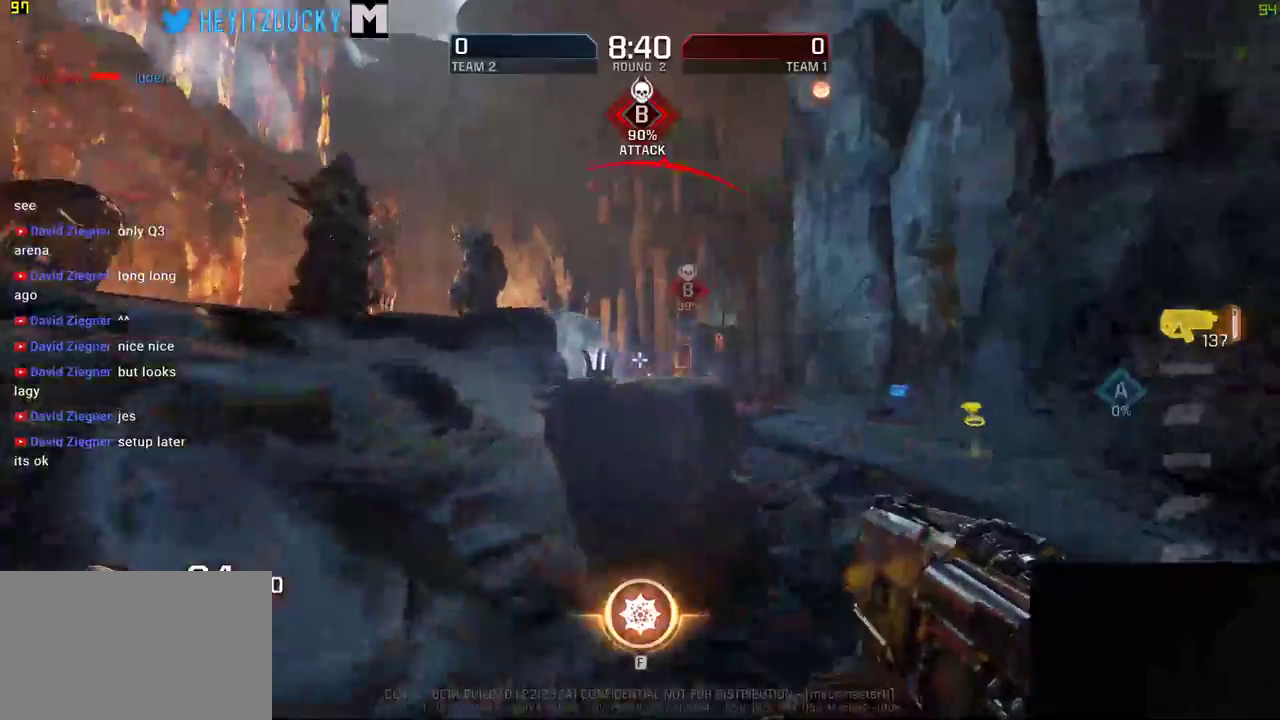
{"keys": ["d"], "mouse": ["left"], "events": [[216, "w", "up"], [266, "space", "down"], [400, "space", "up"], [466, "mouse_left", "down"]]}
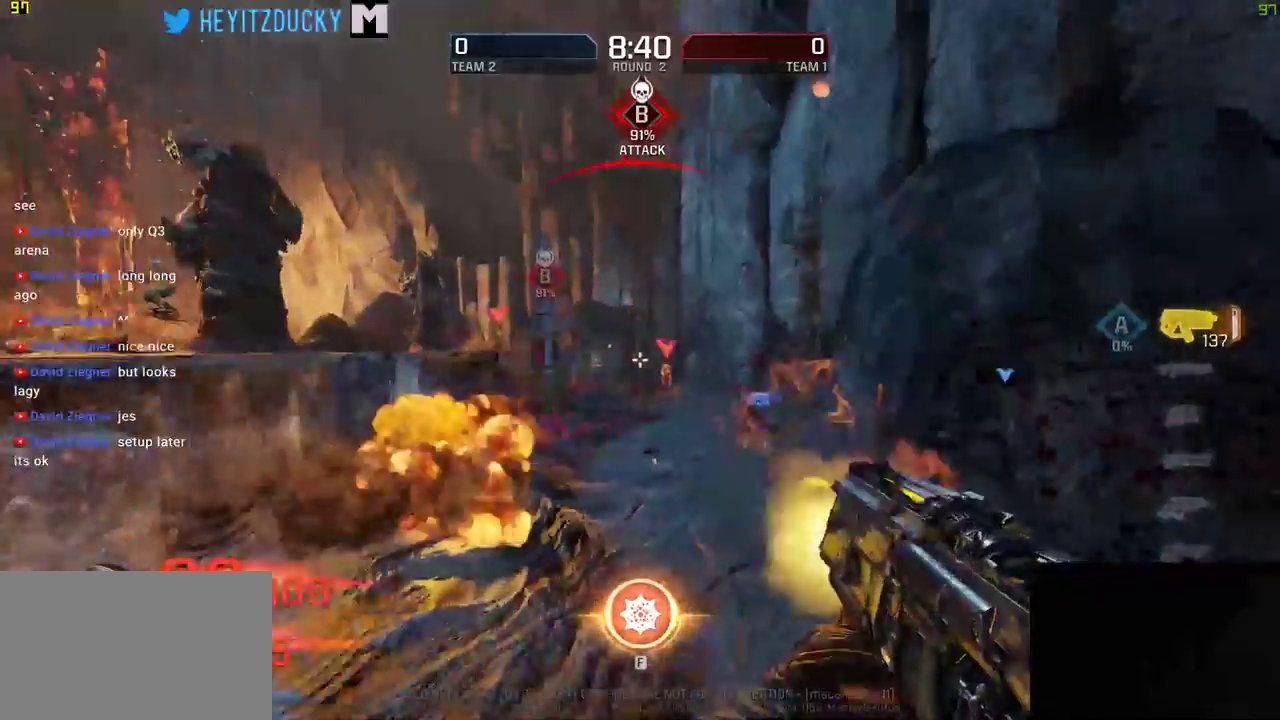
{"keys": ["a", "d", "s"], "mouse": [], "events": [[316, "mouse_left", "up"], [366, "s", "down"], [466, "a", "down"]]}
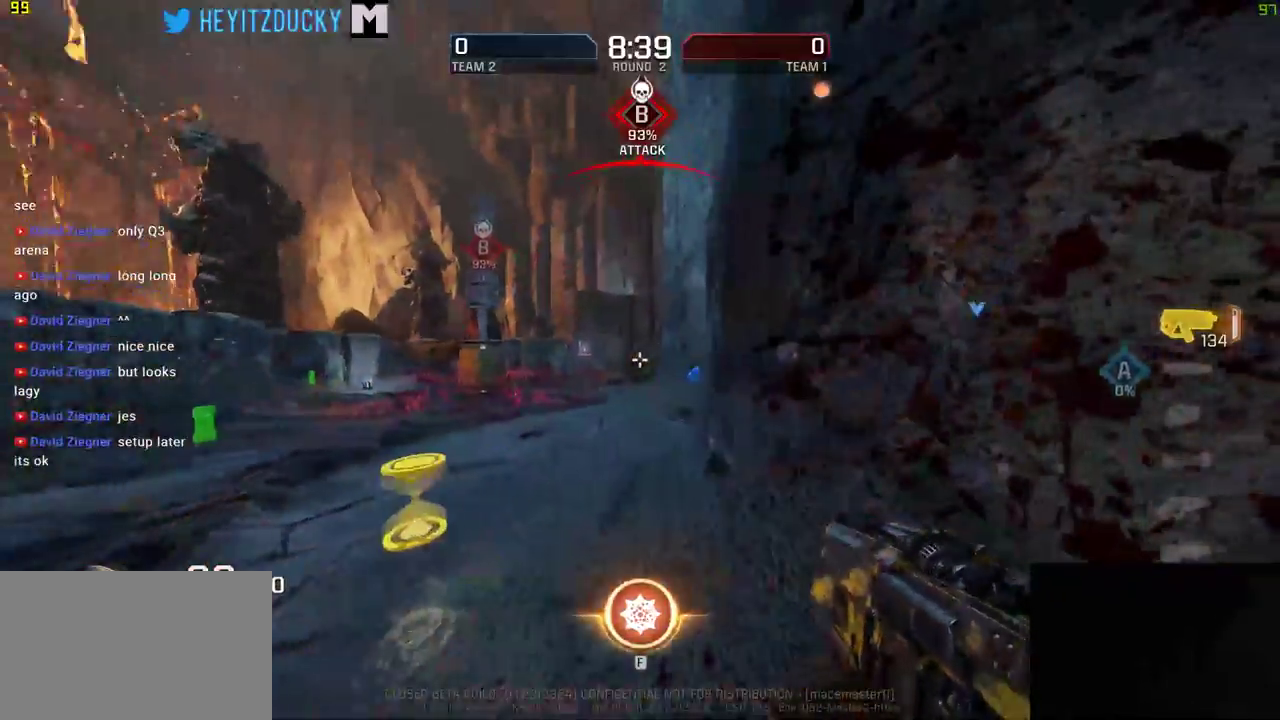
{"keys": ["d", "s"], "mouse": ["left"], "events": [[16, "d", "up"], [16, "s", "up"], [166, "w", "down"], [266, "w", "up"], [316, "mouse_left", "down"], [383, "s", "down"], [500, "a", "up"], [500, "d", "down"]]}
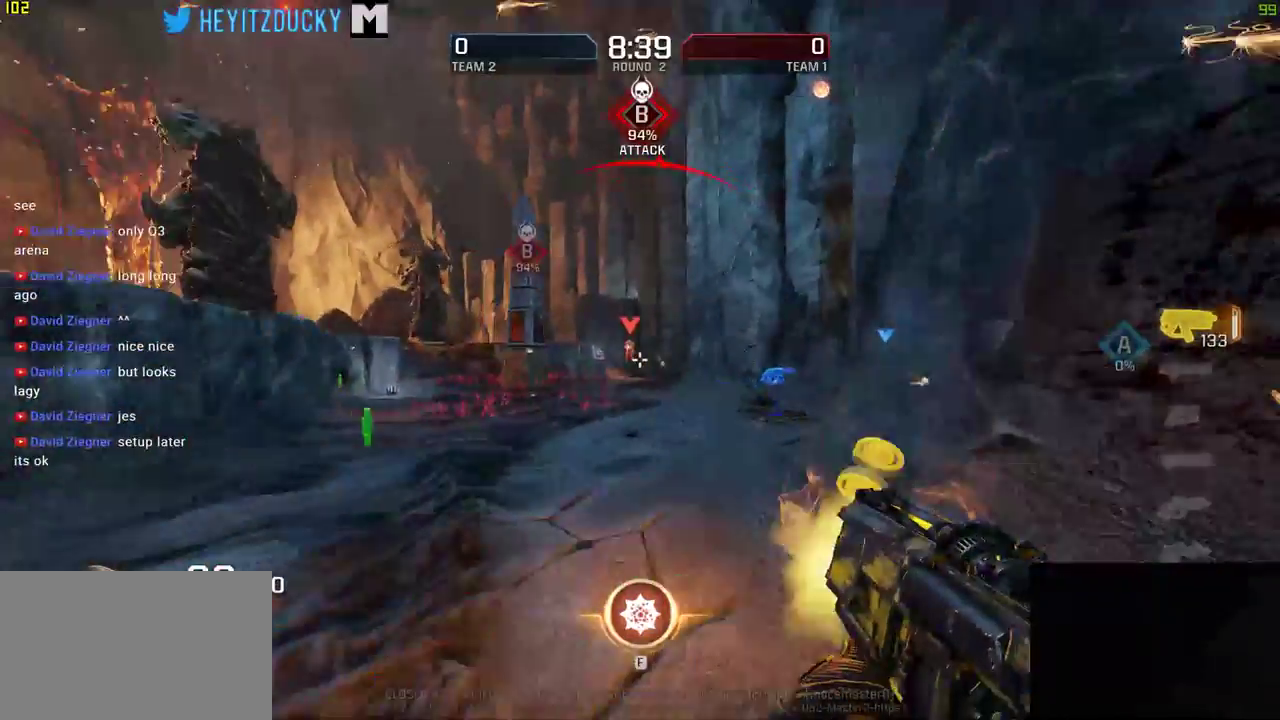
{"keys": ["d", "s"], "mouse": ["left"], "events": [[133, "mouse_left", "up"], [216, "mouse_left", "down"], [316, "space", "down"], [450, "space", "up"]]}
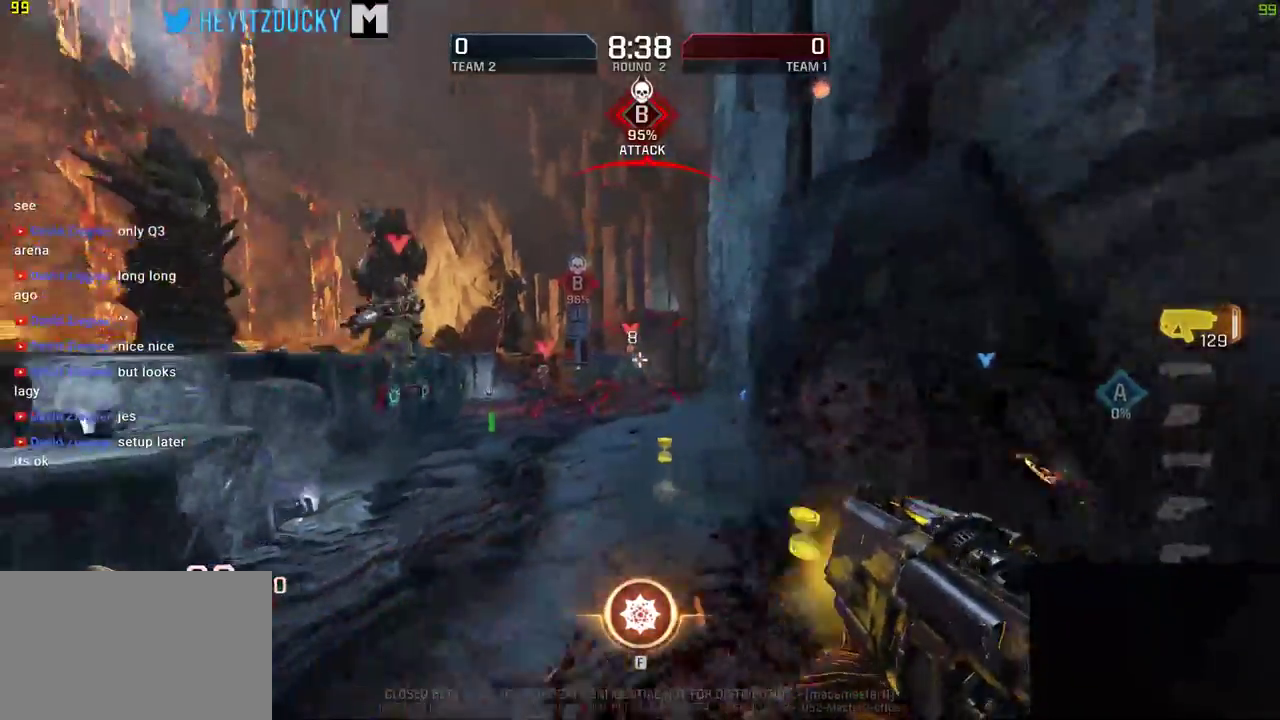
{"keys": ["d", "s"], "mouse": ["left"], "events": [[83, "mouse_left", "up"], [250, "mouse_left", "down"]]}
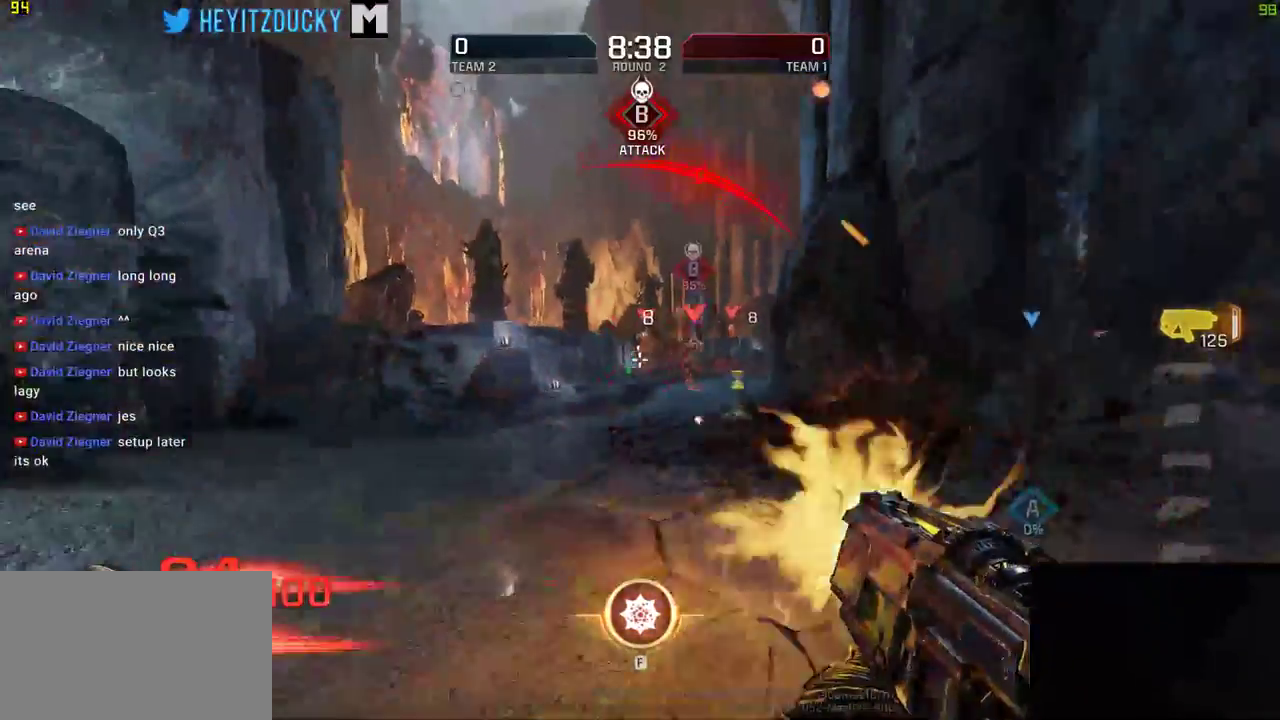
{"keys": ["d"], "mouse": ["left"], "events": [[150, "mouse_left", "up"], [150, "s", "up"], [150, "space", "down"], [250, "mouse_left", "down"], [300, "space", "up"]]}
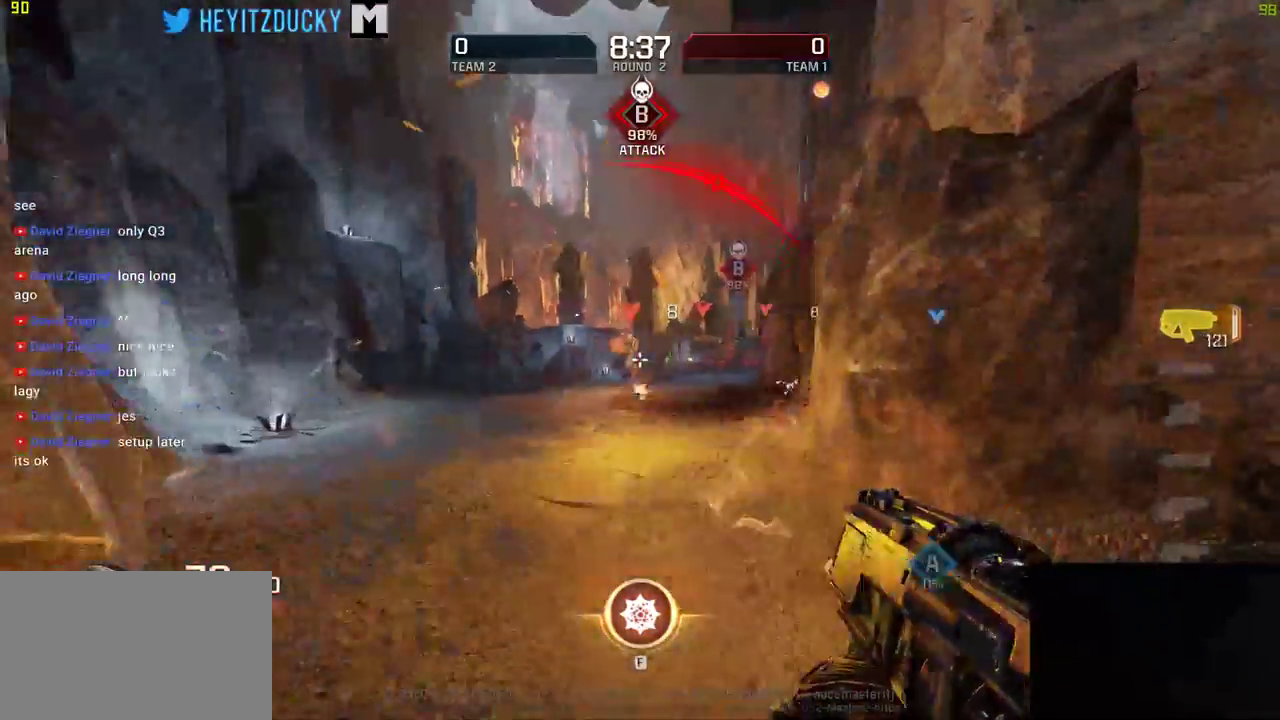
{"keys": ["d", "s"], "mouse": ["left"], "events": [[283, "space", "down"], [333, "s", "down"], [450, "space", "up"]]}
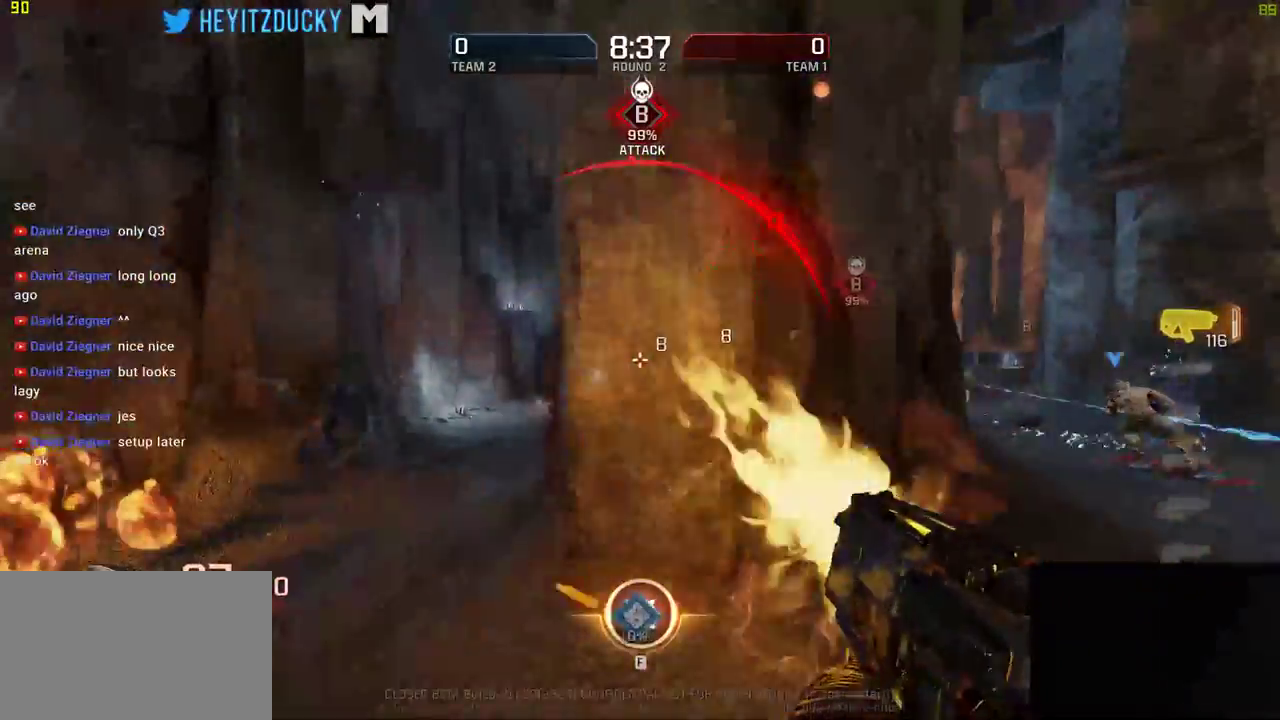
{"keys": ["d"], "mouse": ["left"], "events": [[83, "s", "up"], [216, "mouse_left", "up"], [483, "mouse_left", "down"]]}
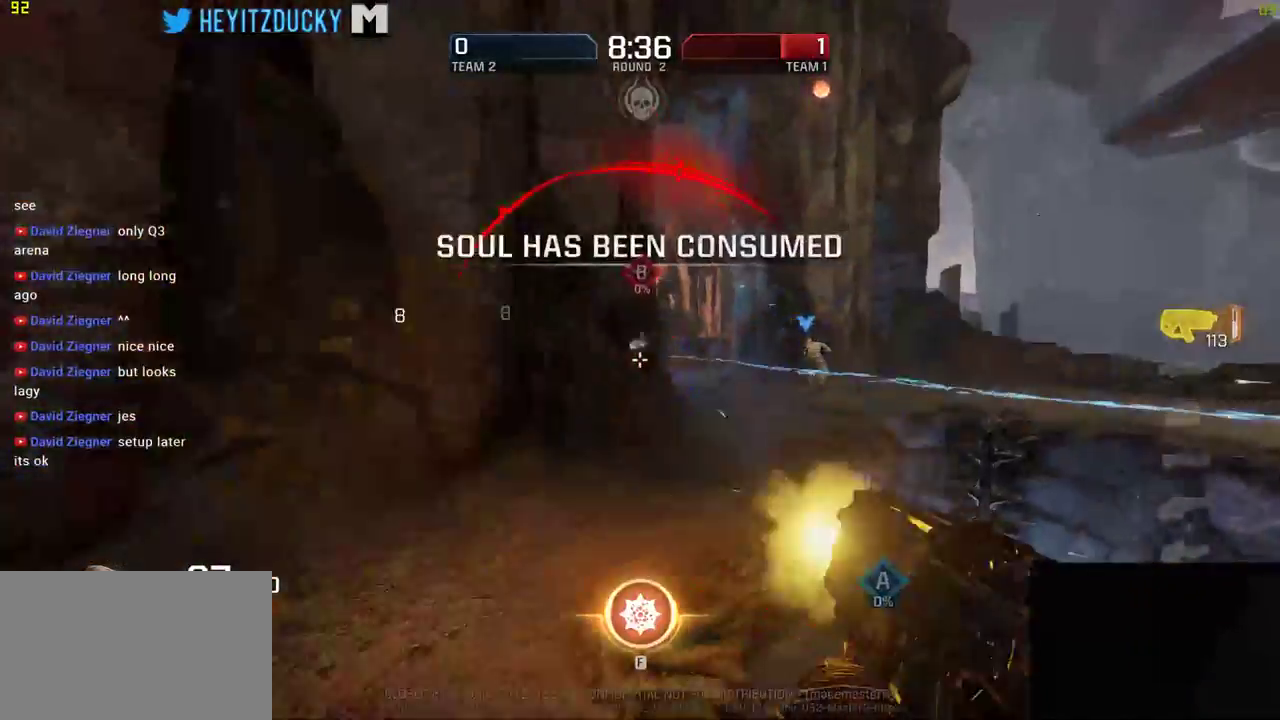
{"keys": ["d", "space", "w"], "mouse": [], "events": [[200, "mouse_left", "up"], [200, "w", "down"], [350, "space", "down"]]}
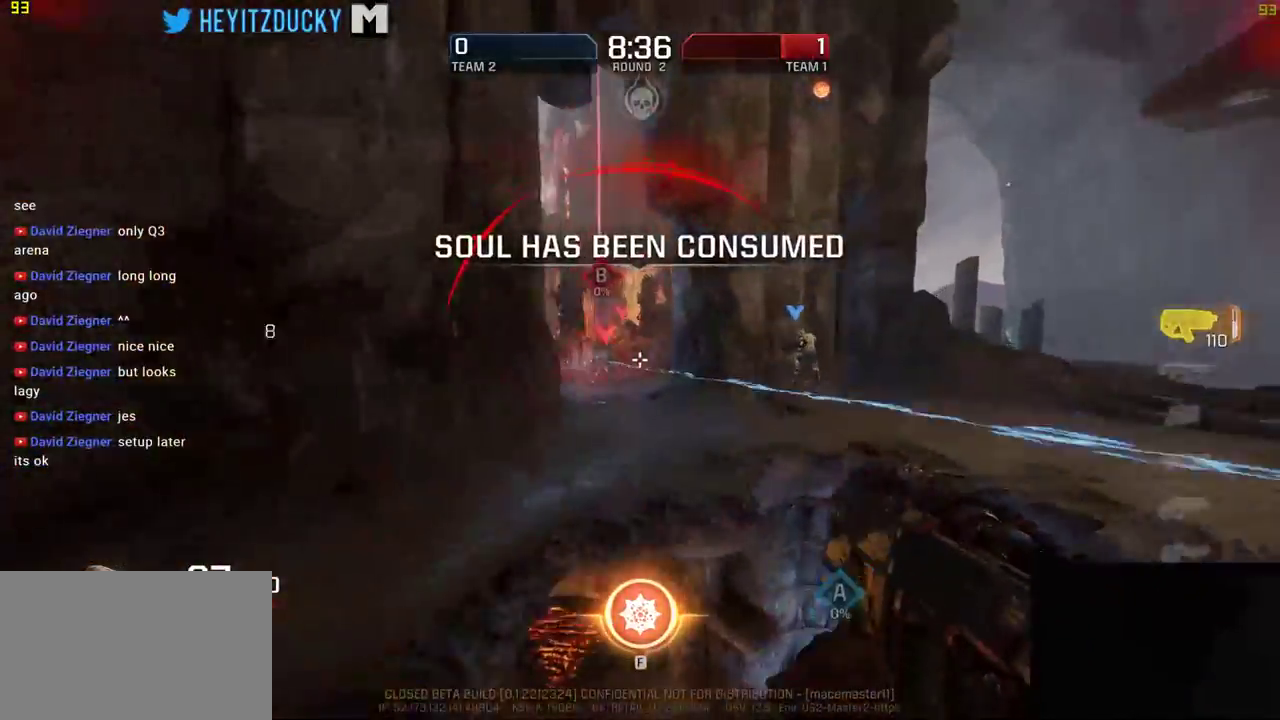
{"keys": ["d"], "mouse": [], "events": [[50, "space", "up"], [300, "w", "up"]]}
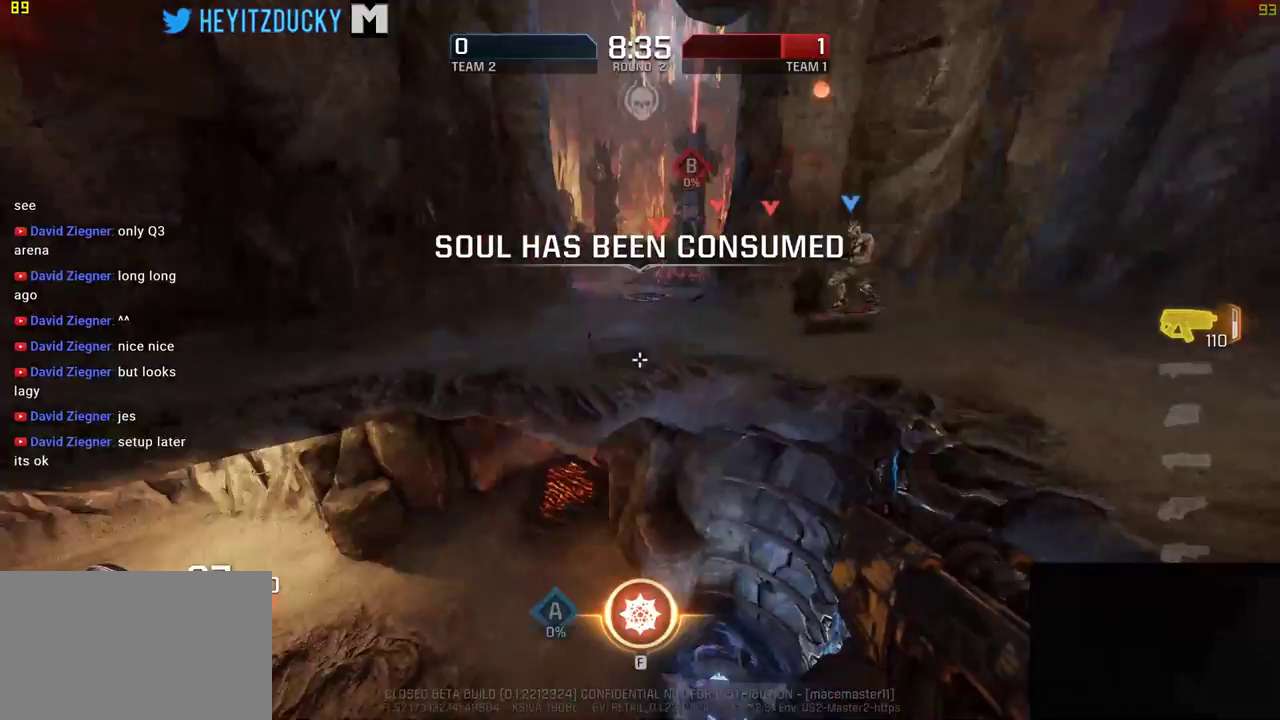
{"keys": ["a", "w"], "mouse": ["left"], "events": [[50, "w", "down"], [250, "a", "down"], [250, "d", "up"], [416, "mouse_left", "down"]]}
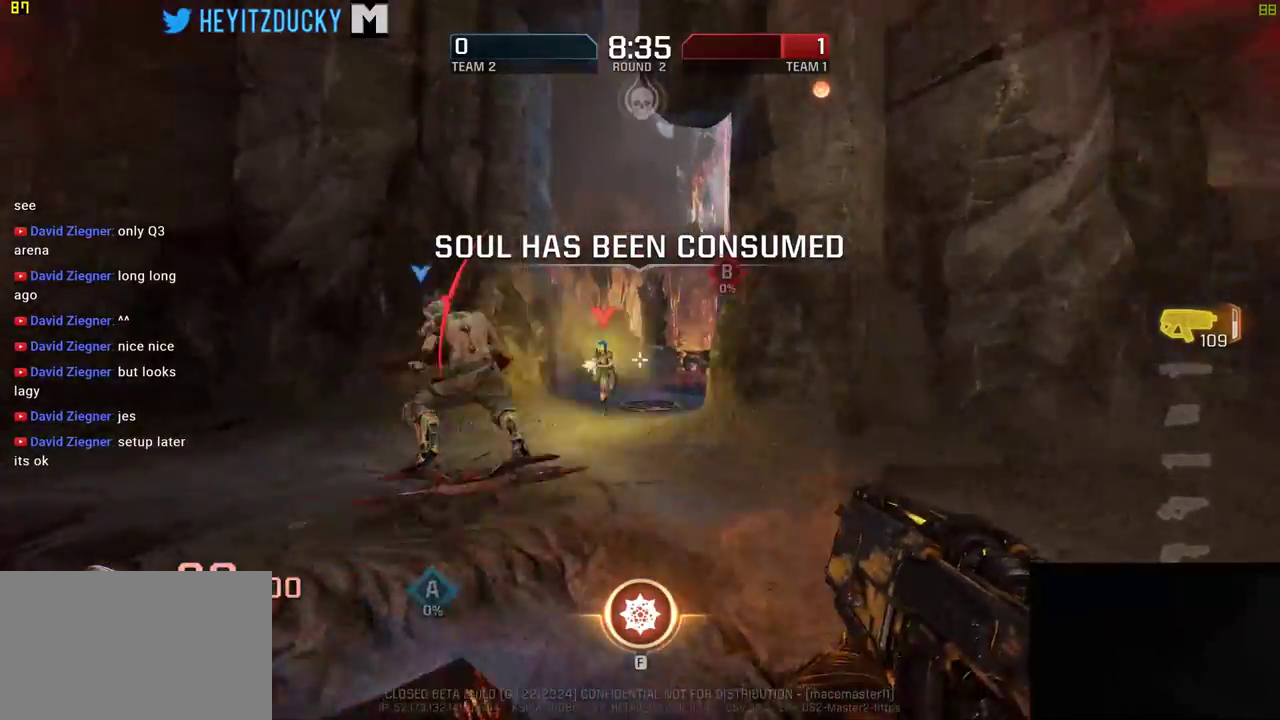
{"keys": ["a"], "mouse": ["left"], "events": [[116, "w", "up"]]}
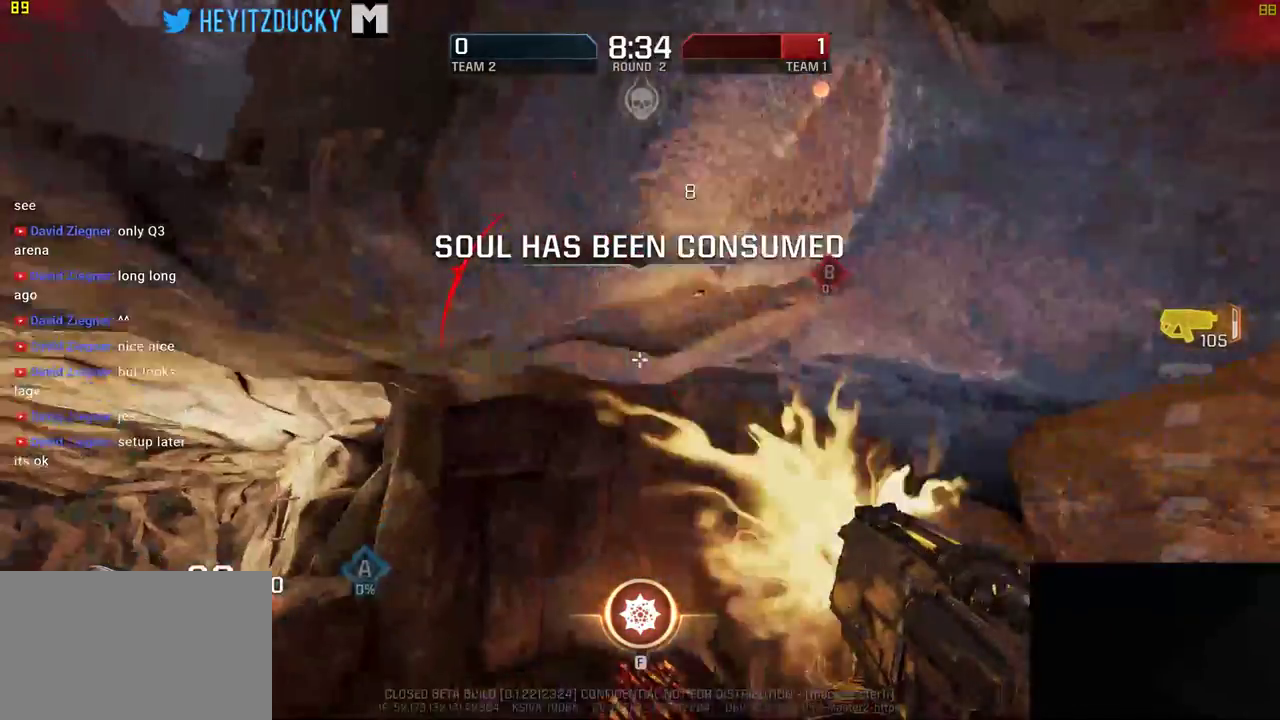
{"keys": ["a"], "mouse": [], "events": [[50, "mouse_left", "up"], [50, "w", "down"], [433, "w", "up"]]}
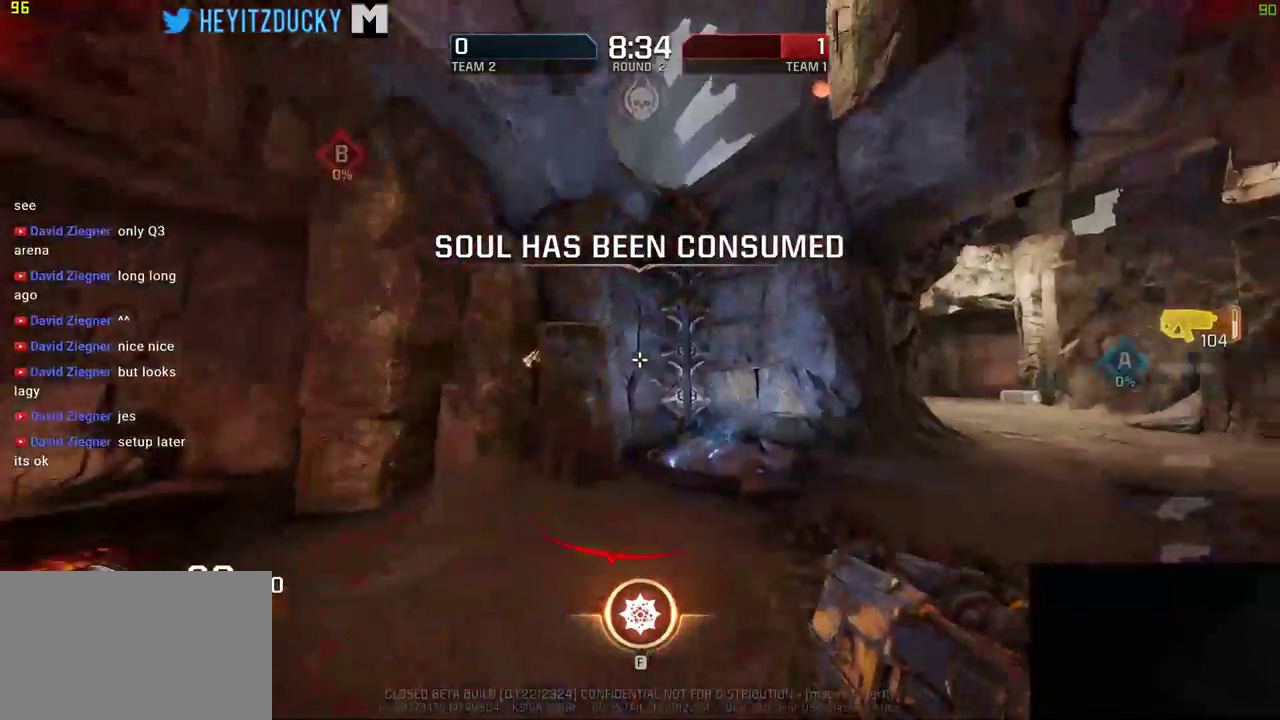
{"keys": ["d", "s"], "mouse": [], "events": [[50, "w", "down"], [183, "w", "up"], [366, "d", "down"], [366, "s", "down"], [450, "a", "up"]]}
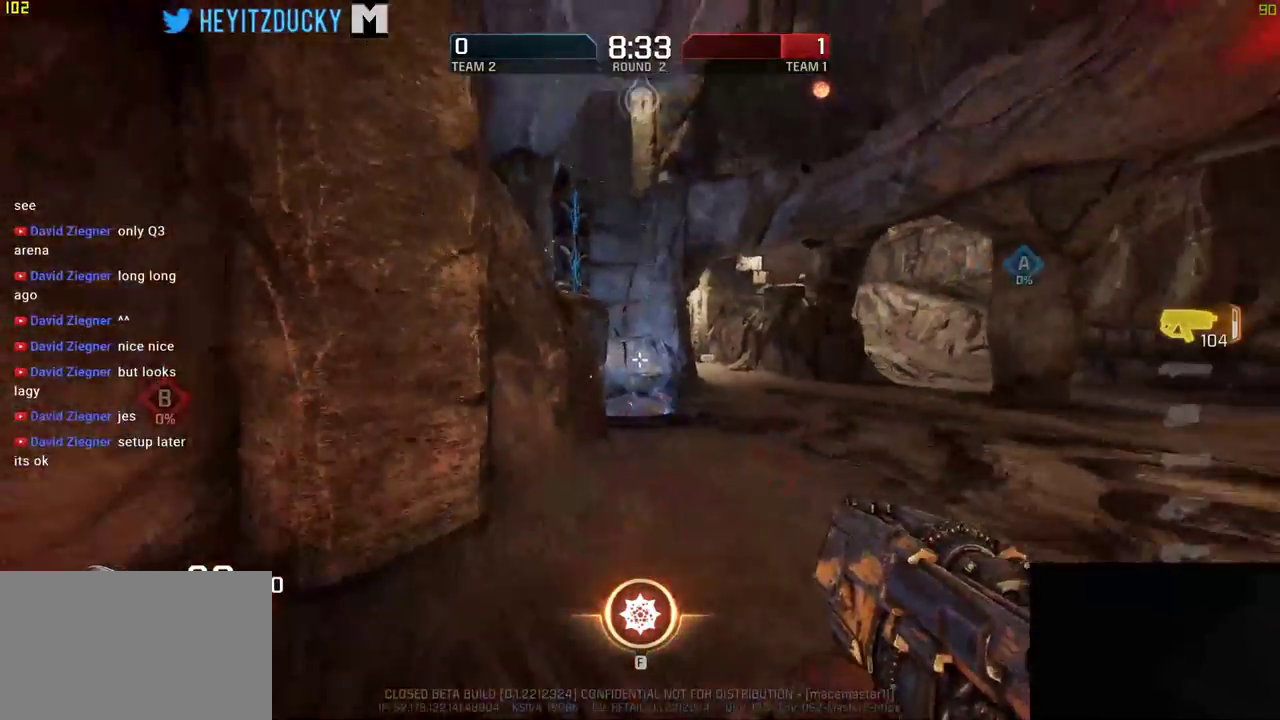
{"keys": ["d"], "mouse": [], "events": [[16, "s", "up"]]}
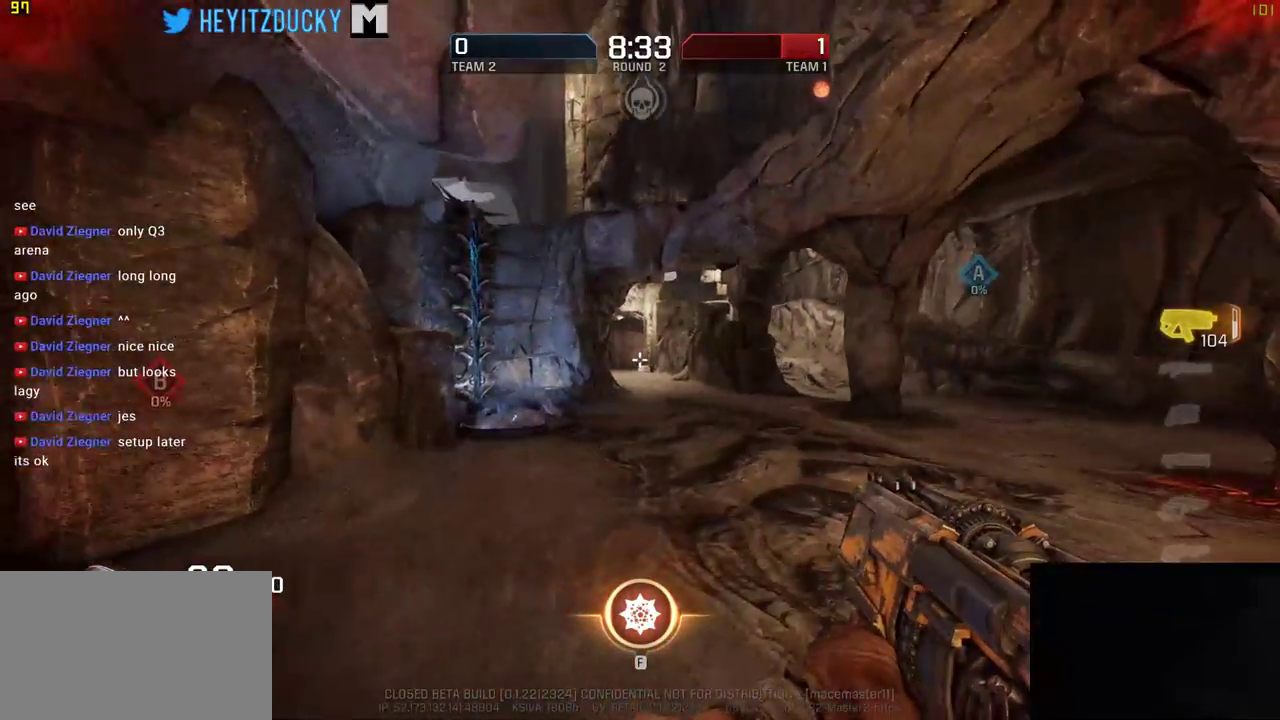
{"keys": ["d", "w"], "mouse": [], "events": [[83, "w", "down"]]}
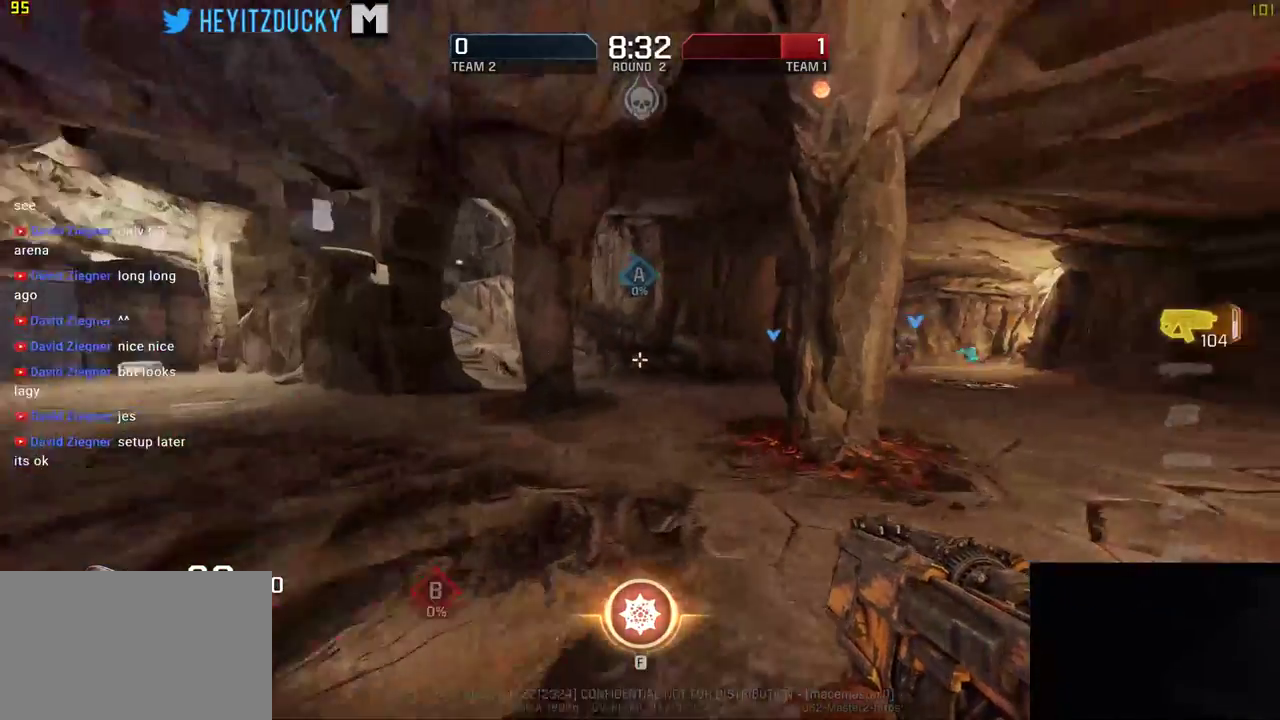
{"keys": ["a", "w"], "mouse": [], "events": [[83, "d", "up"], [333, "a", "down"]]}
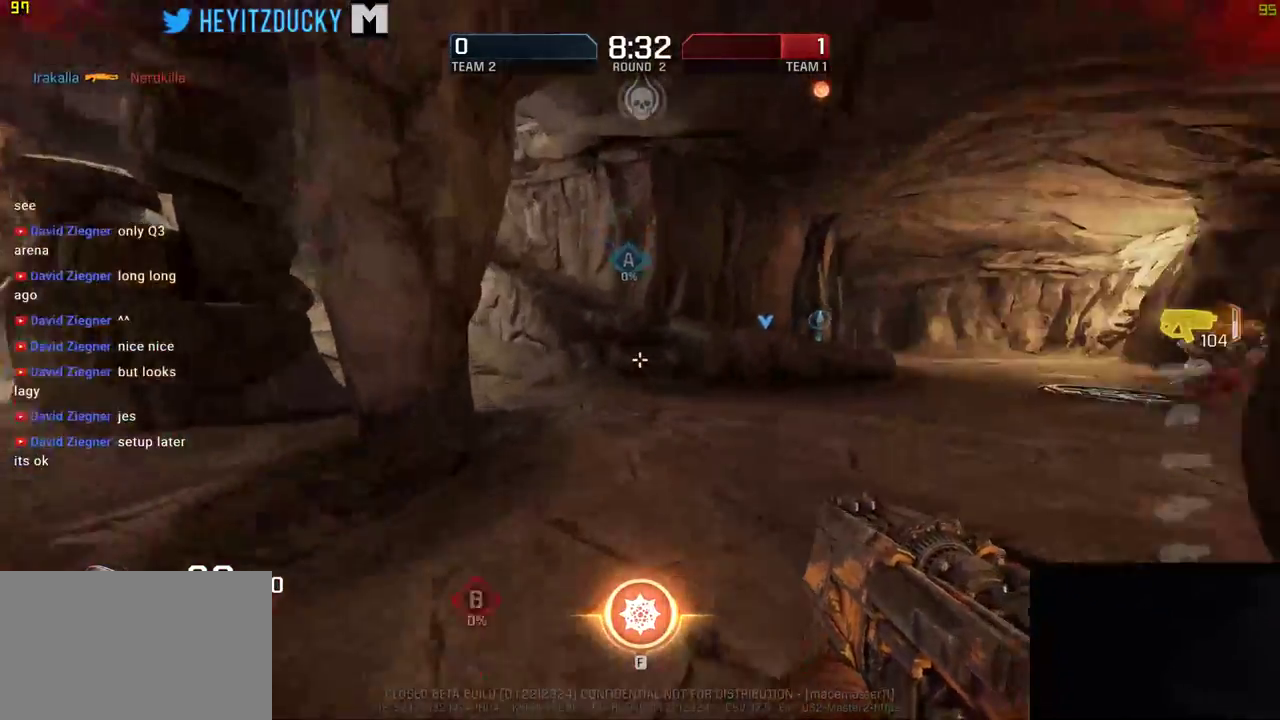
{"keys": ["d", "w"], "mouse": [], "events": [[50, "a", "up"], [50, "d", "down"]]}
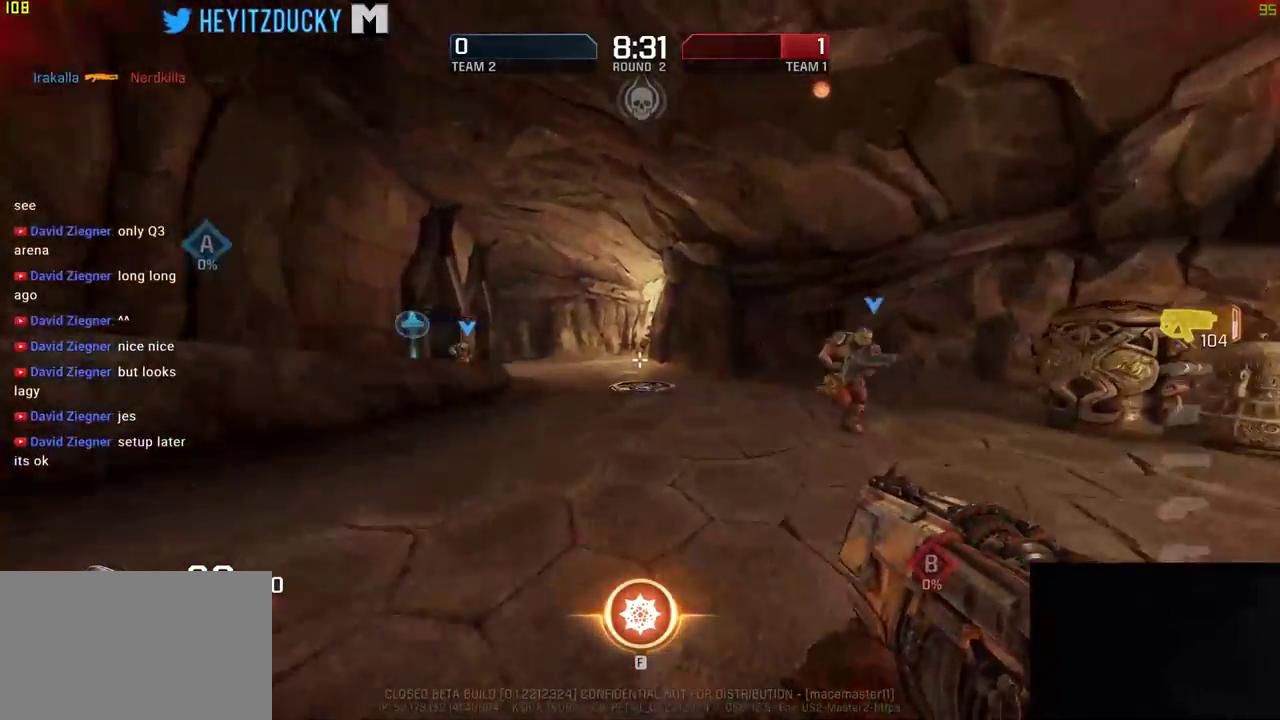
{"keys": ["w"], "mouse": [], "events": [[133, "d", "up"]]}
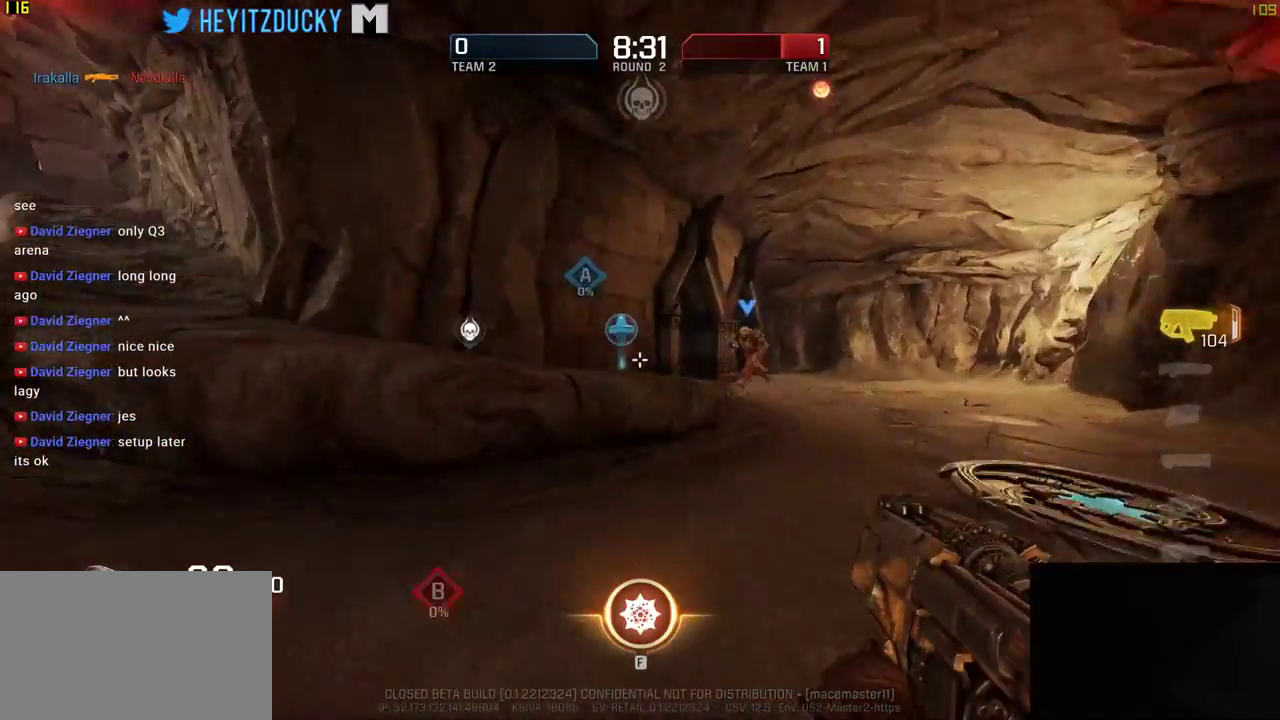
{"keys": ["w"], "mouse": [], "events": [[216, "a", "down"], [250, "space", "down"], [433, "a", "up"], [433, "space", "up"]]}
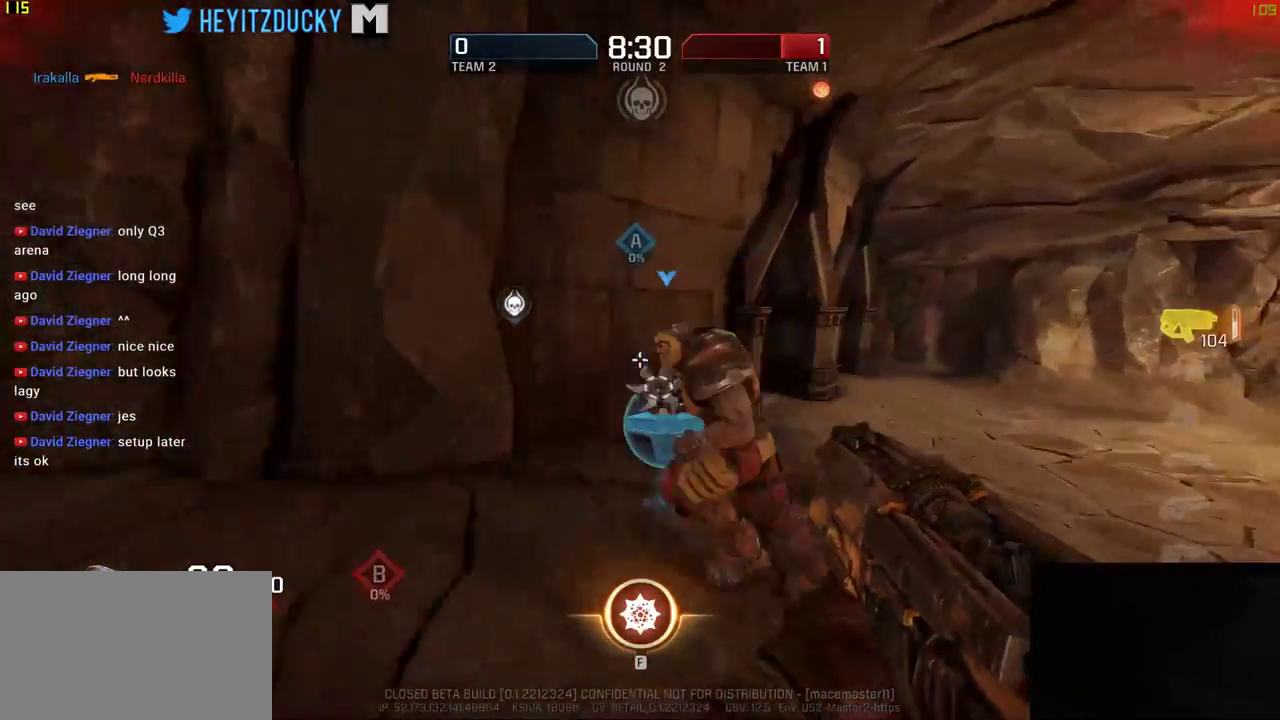
{"keys": ["d", "w"], "mouse": [], "events": [[83, "d", "down"], [400, "w", "up"], [450, "w", "down"]]}
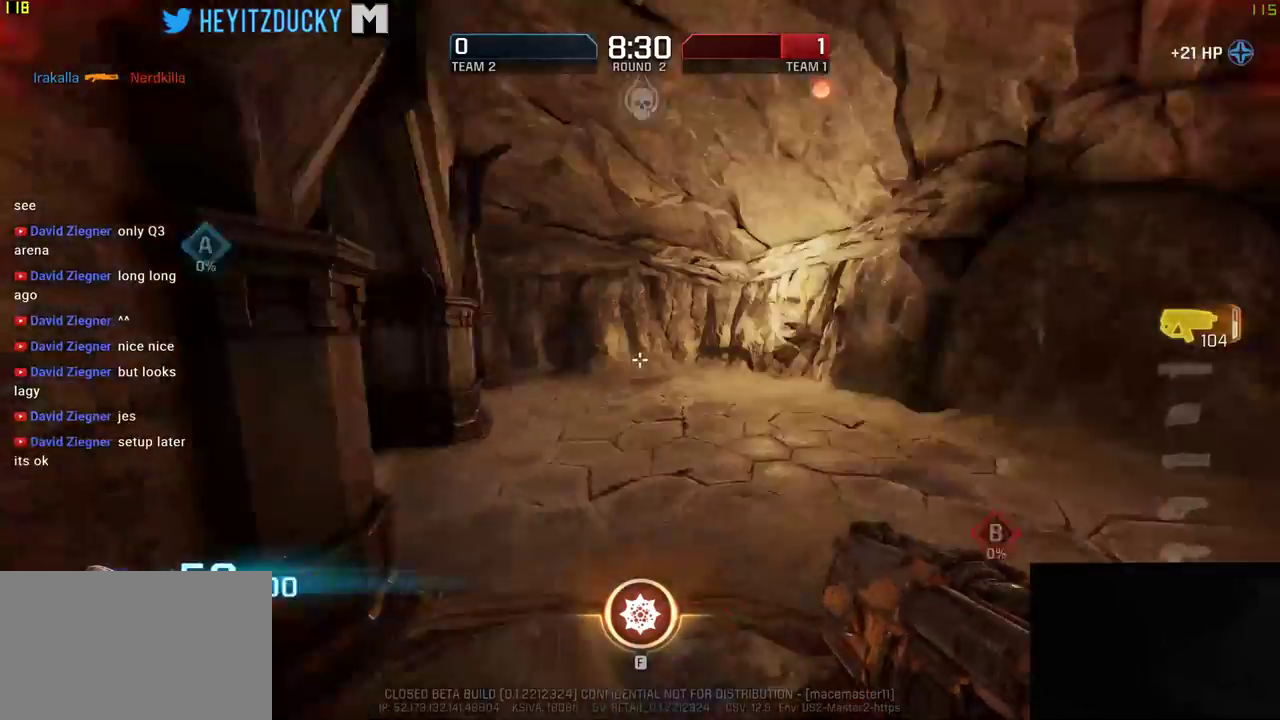
{"keys": ["a", "w"], "mouse": [], "events": [[66, "d", "up"], [166, "a", "down"]]}
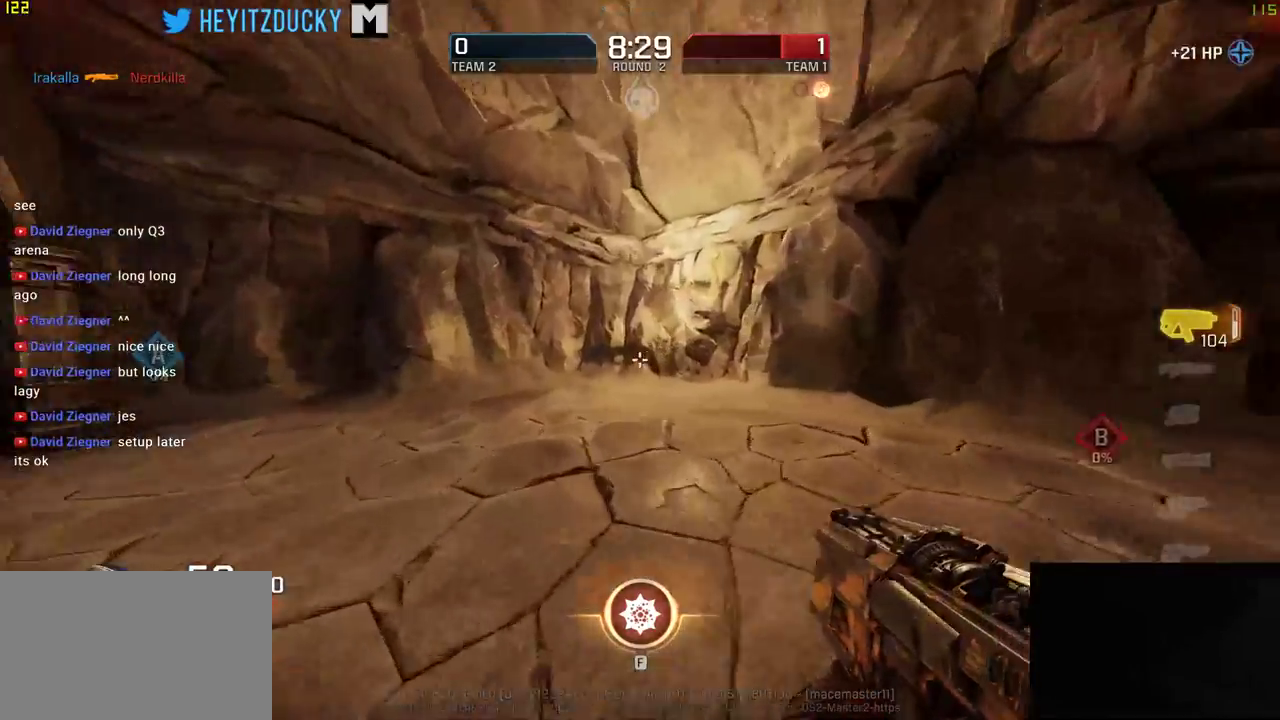
{"keys": ["a", "w"], "mouse": [], "events": []}
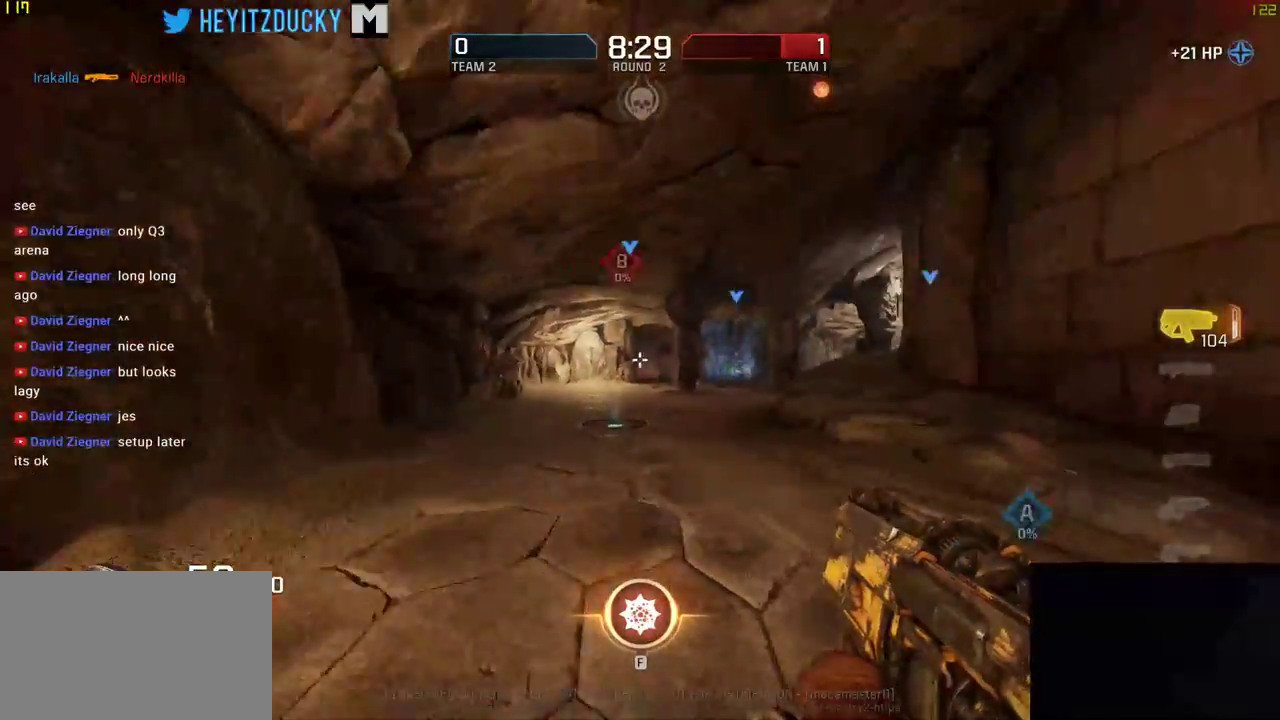
{"keys": ["d", "w"], "mouse": [], "events": [[166, "a", "up"], [350, "d", "down"]]}